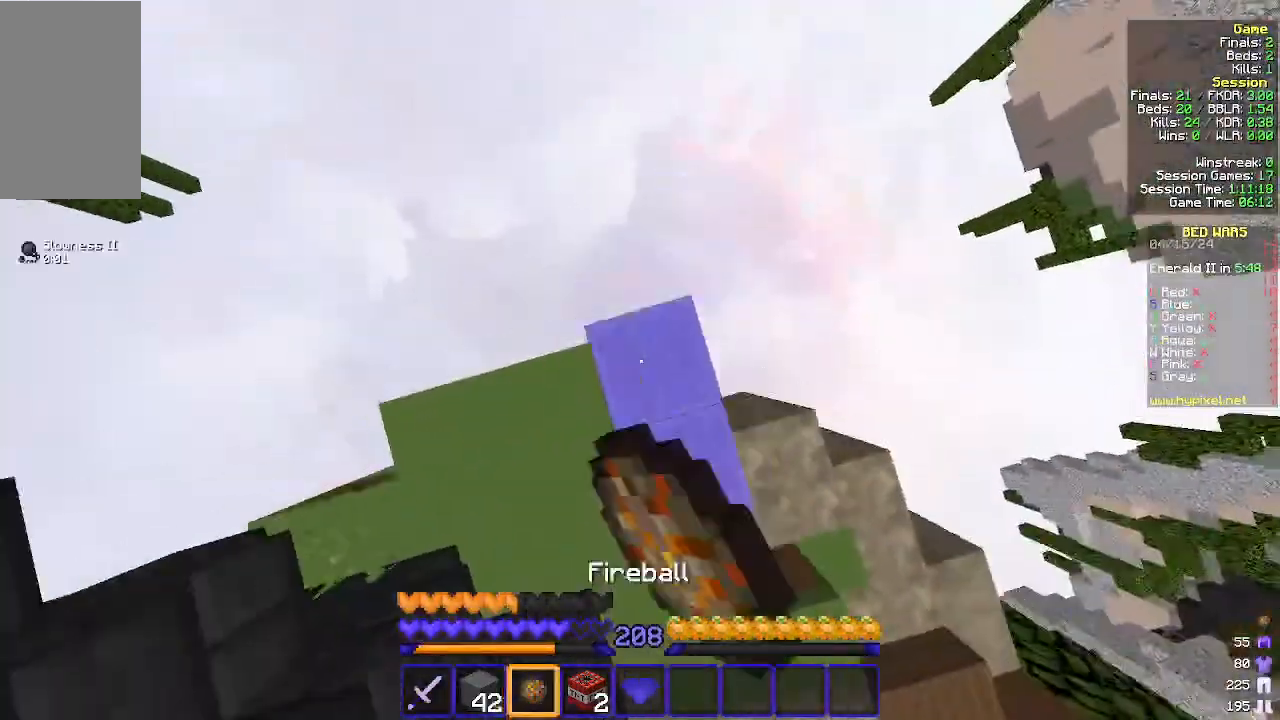
Gameplay with keyboard and mouse; each line is a JSON object with the keys and mouse buttons held at the frame after it. "events" lists presses ("down") and releases ("up") of "a", "d", "s", "w", "mouse_left" and "mouse_right" between this image and that frame as [ms after this image, input, new state], when the widget could be followed in between. "mouse_left", "mouse_right" = the "left", "right" buttons of the "mouse" list. No other keys are recorded. Fast repeated clicks can show as one long hold. Mouse movement is not recorded.
{"keys": ["w"], "mouse": [], "events": []}
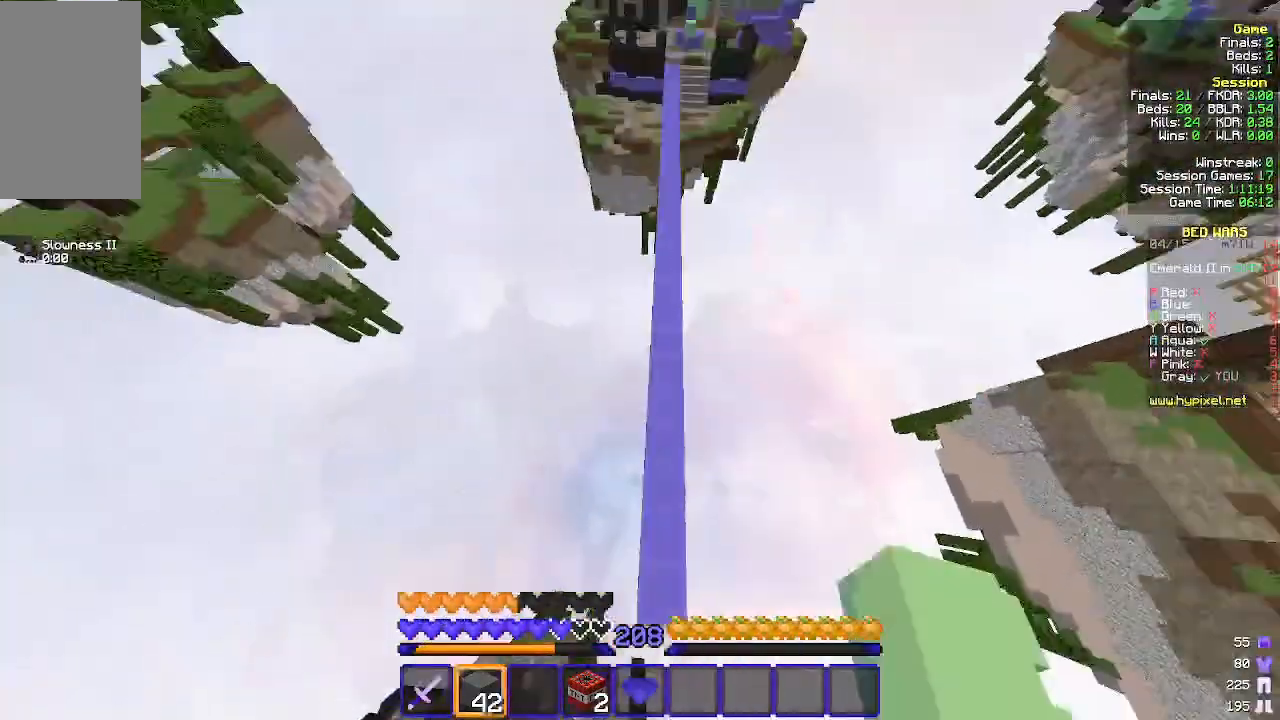
{"keys": ["a", "w"], "mouse": [], "events": [[367, "a", "down"]]}
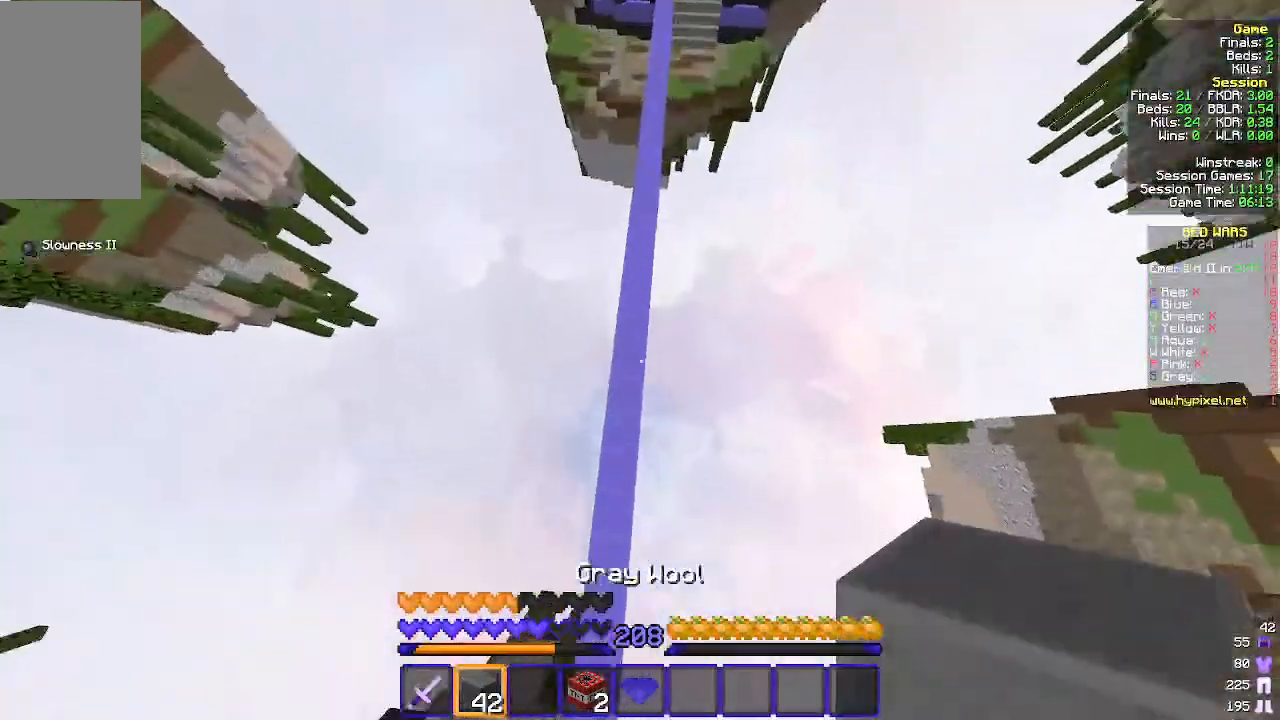
{"keys": ["w"], "mouse": [], "events": [[100, "a", "up"], [267, "mouse_right", "down"], [367, "mouse_right", "up"]]}
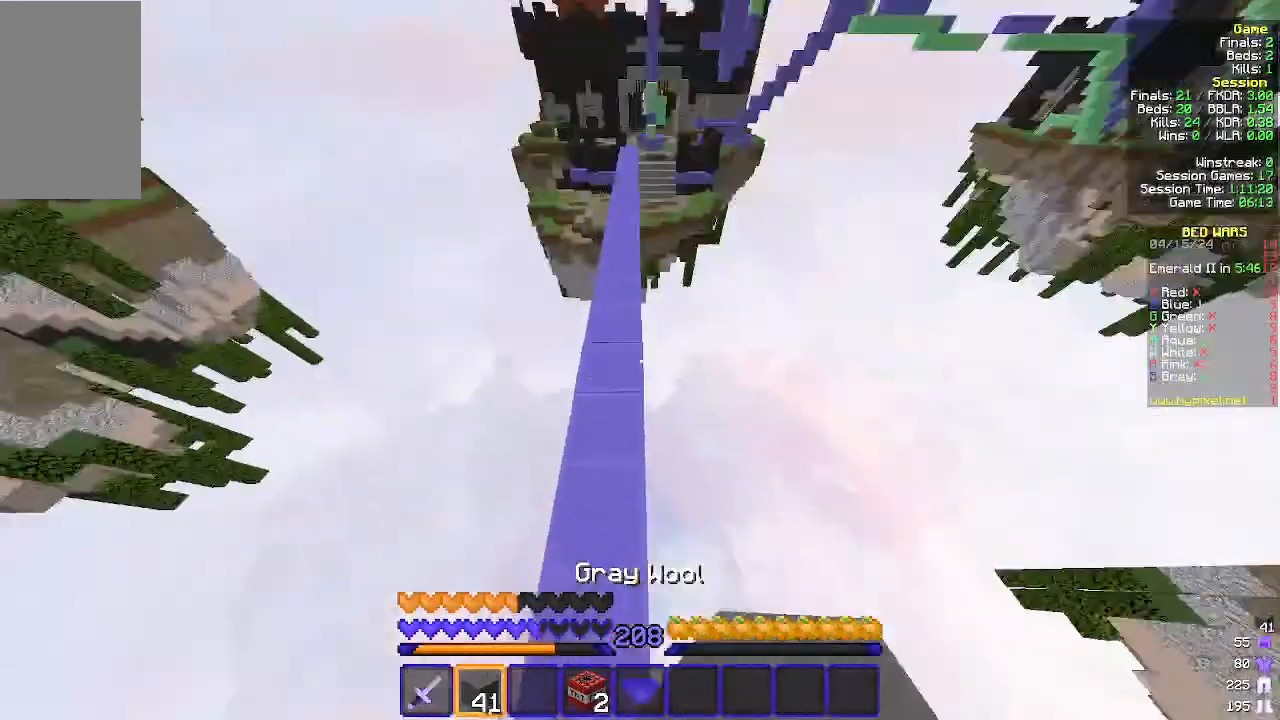
{"keys": ["w"], "mouse": [], "events": [[333, "a", "down"], [467, "a", "up"]]}
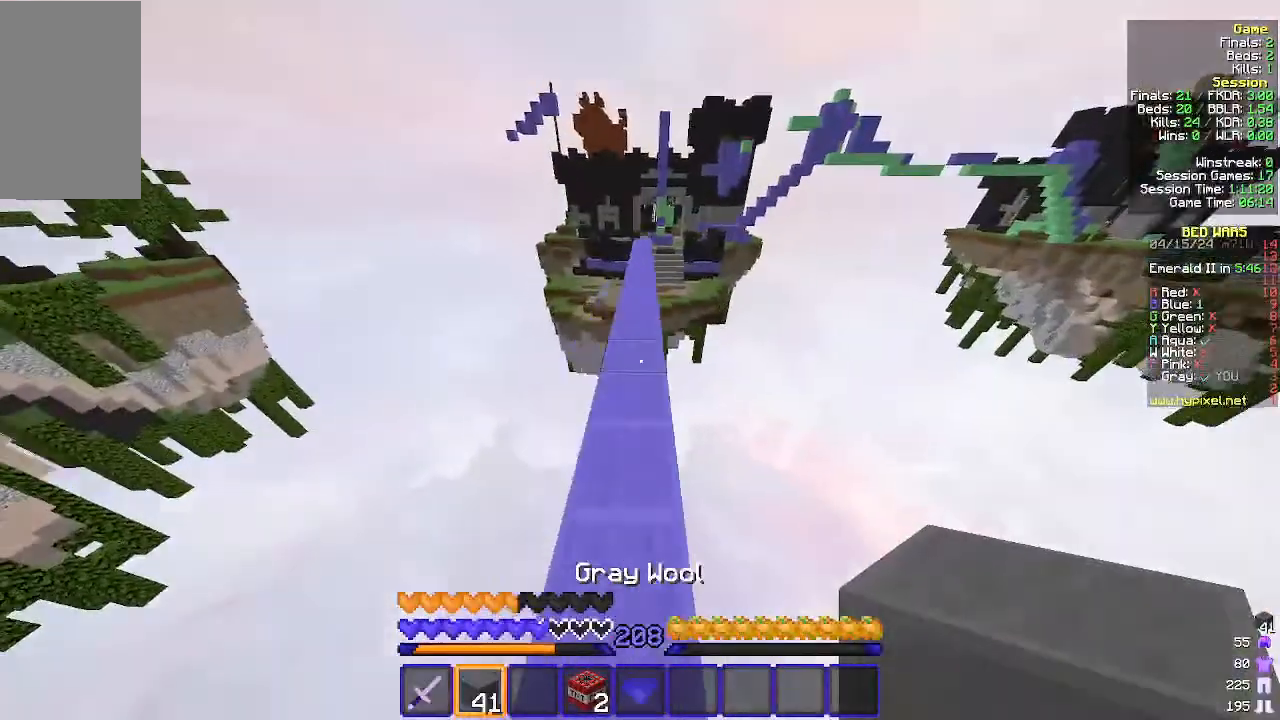
{"keys": ["w"], "mouse": [], "events": [[400, "d", "down"], [467, "d", "up"]]}
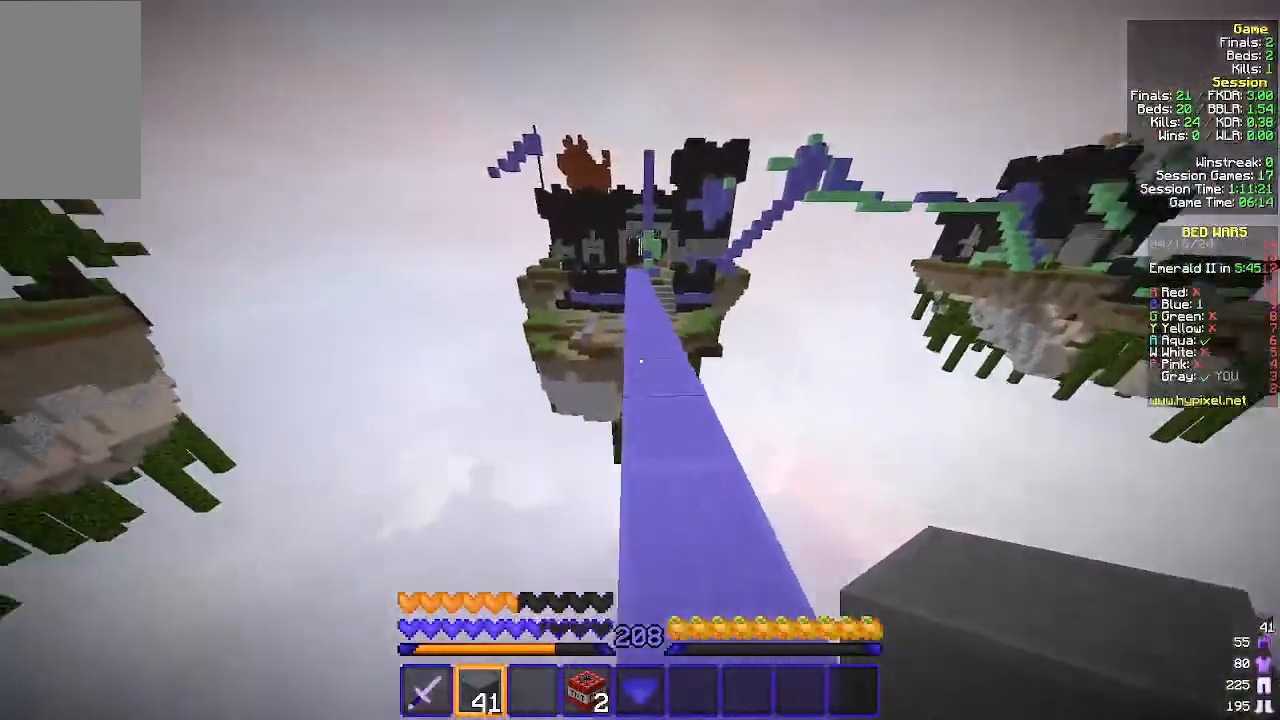
{"keys": ["w"], "mouse": [], "events": []}
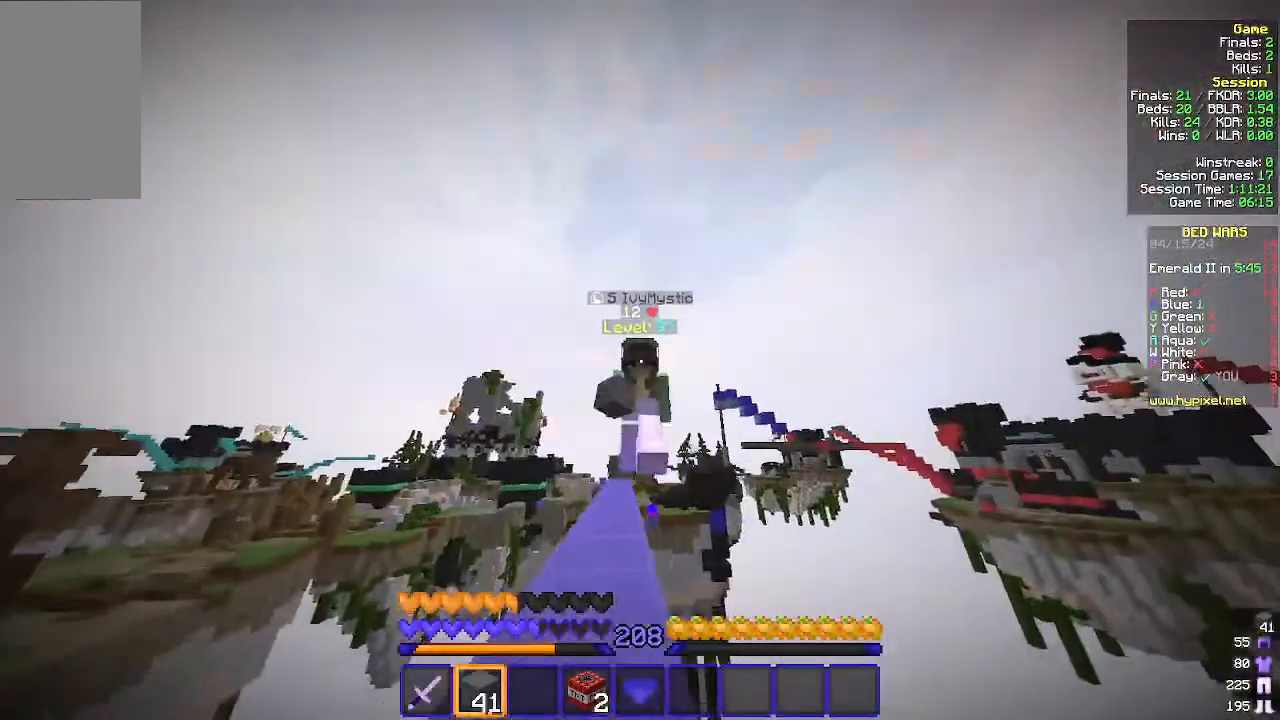
{"keys": ["w"], "mouse": [], "events": []}
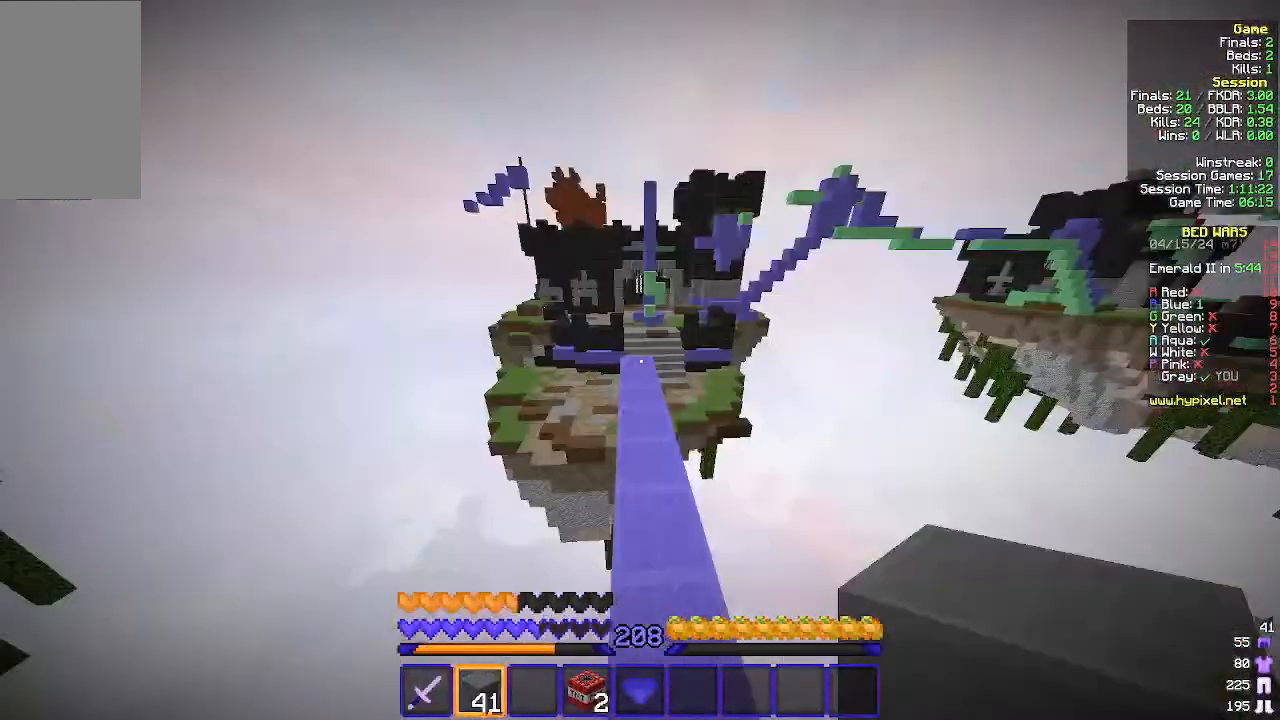
{"keys": ["w"], "mouse": [], "events": []}
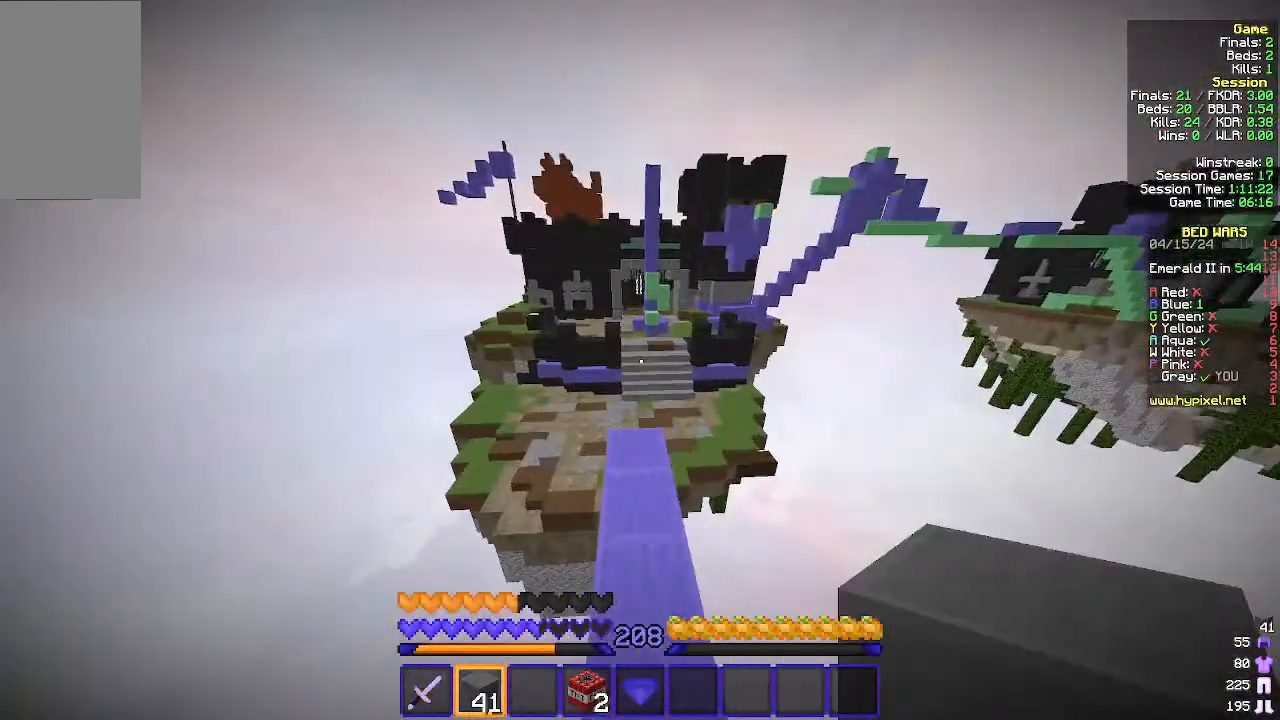
{"keys": ["w"], "mouse": [], "events": []}
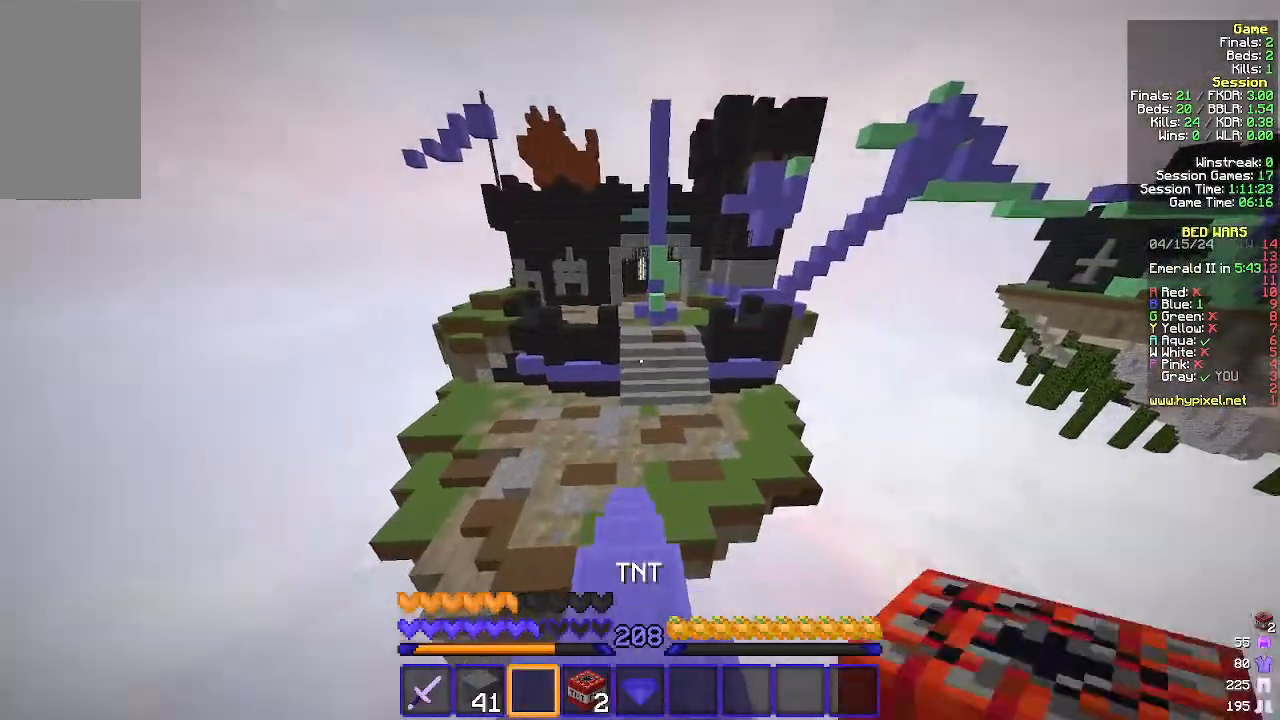
{"keys": ["w"], "mouse": [], "events": []}
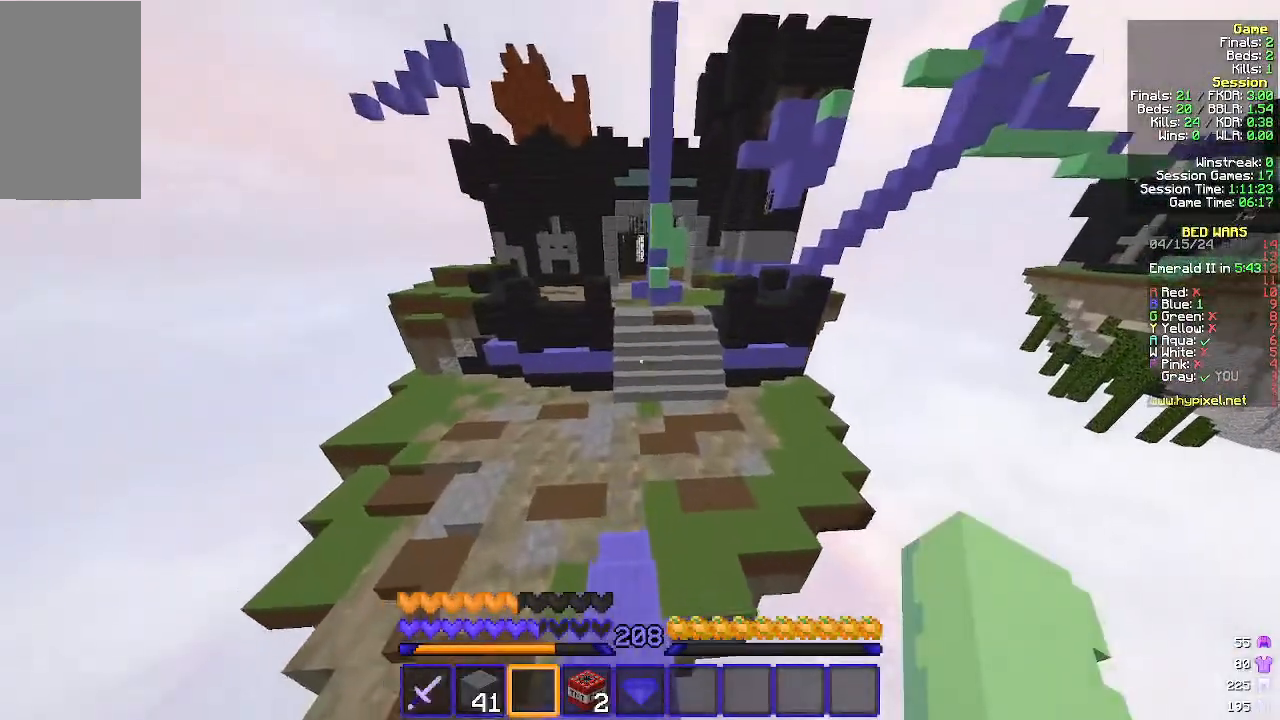
{"keys": ["w"], "mouse": [], "events": []}
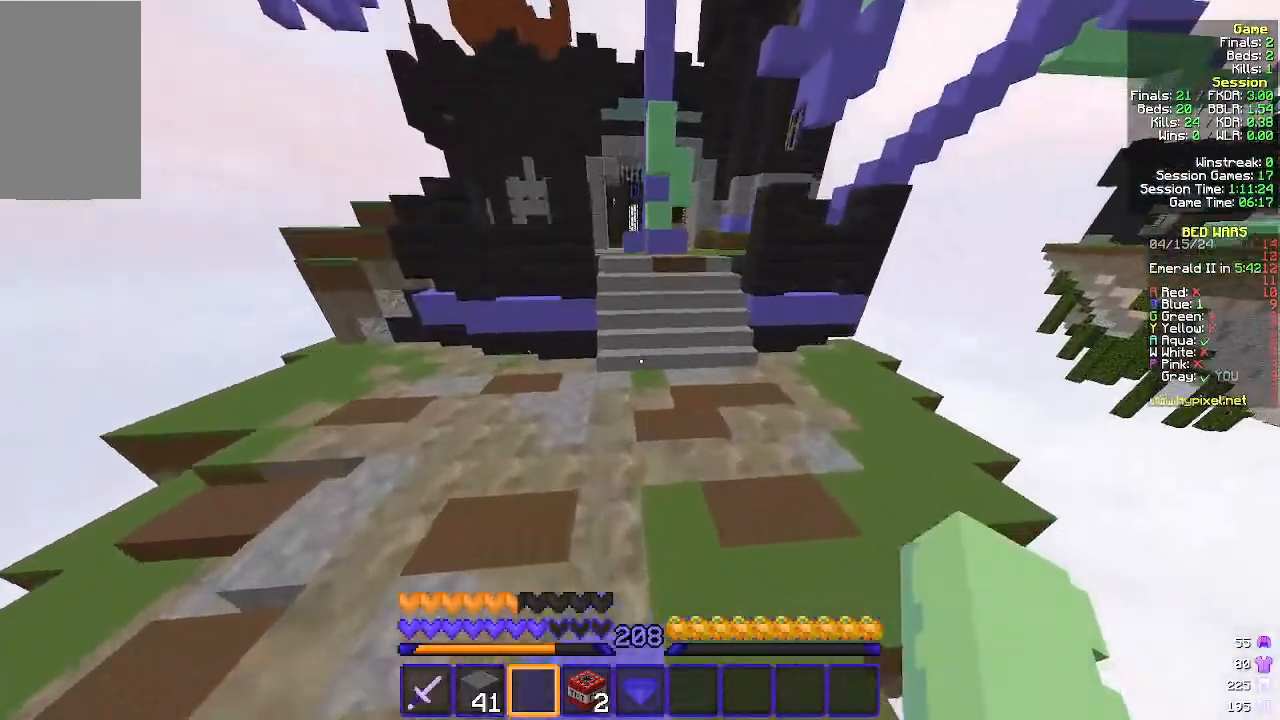
{"keys": ["d", "w"], "mouse": [], "events": [[267, "d", "down"]]}
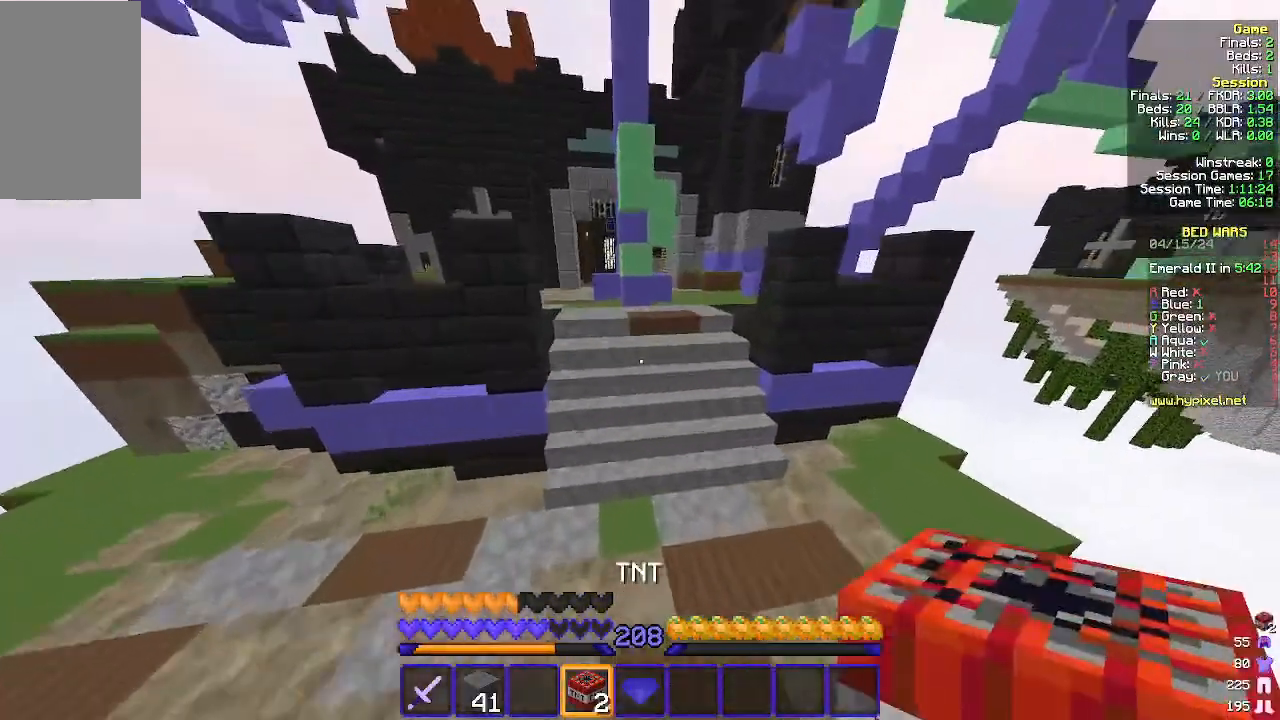
{"keys": ["w"], "mouse": [], "events": [[100, "d", "up"]]}
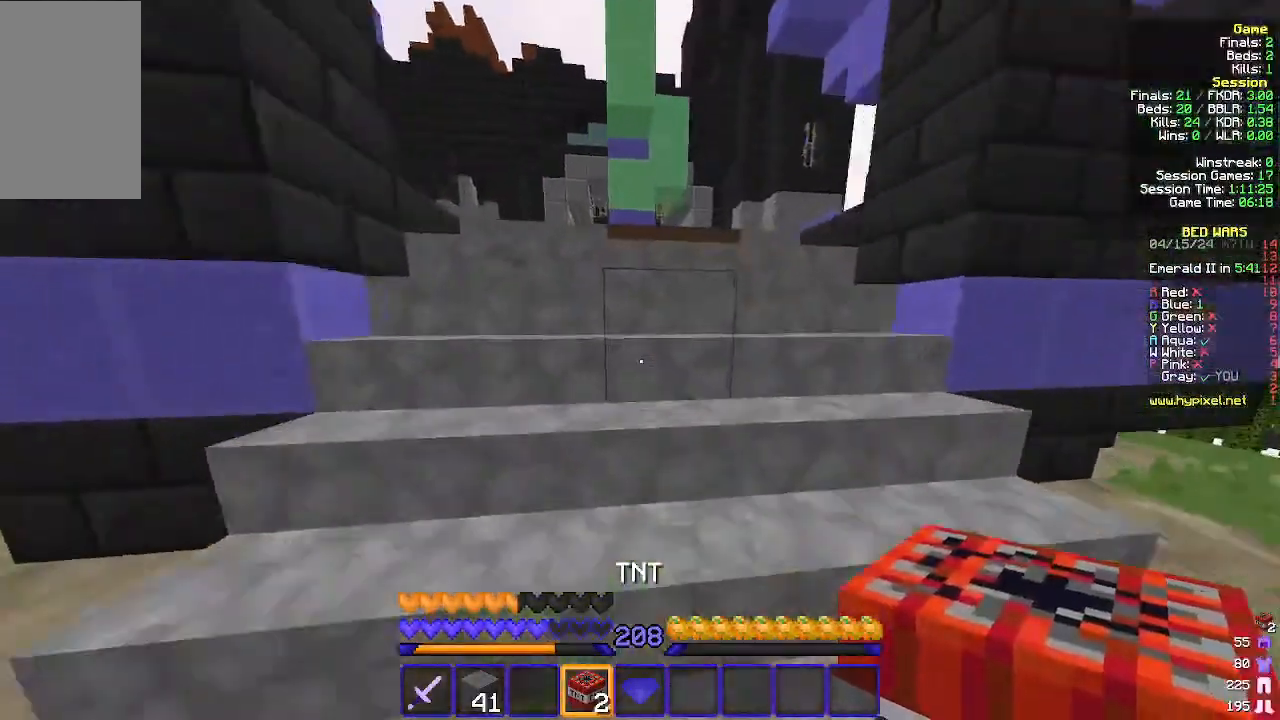
{"keys": ["a", "w"], "mouse": [], "events": [[400, "a", "down"]]}
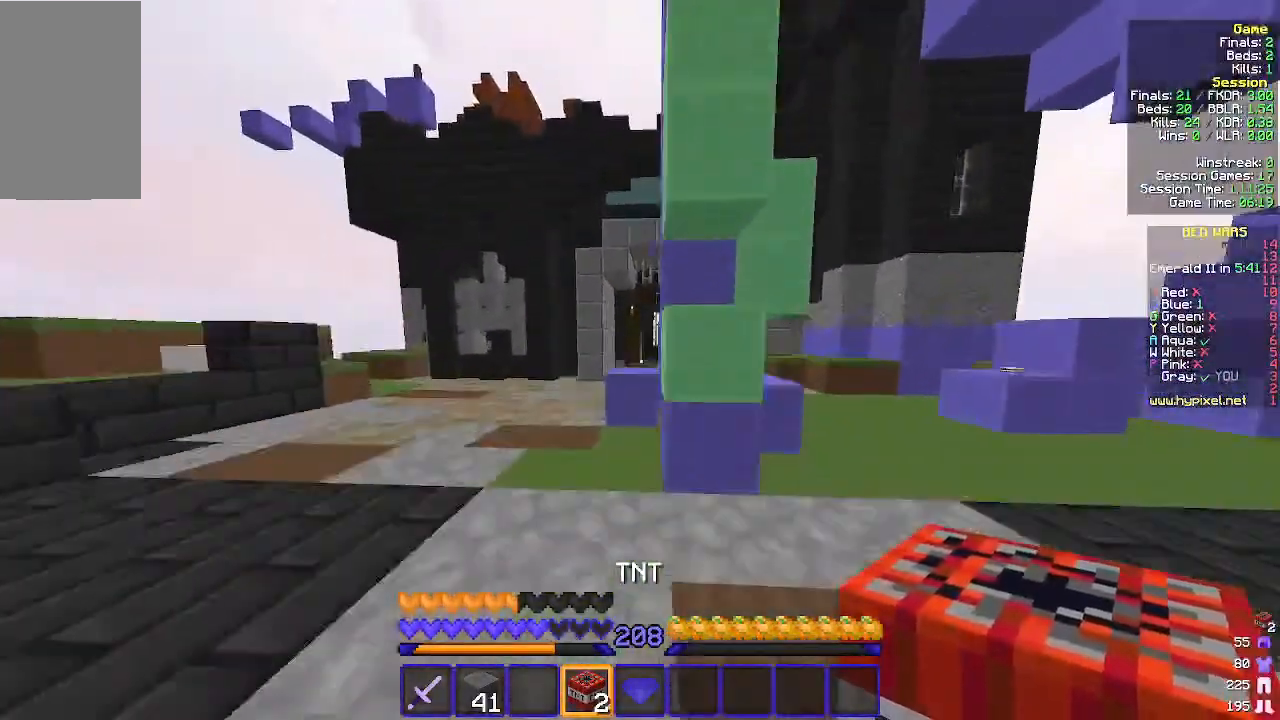
{"keys": ["w"], "mouse": [], "events": [[200, "a", "up"]]}
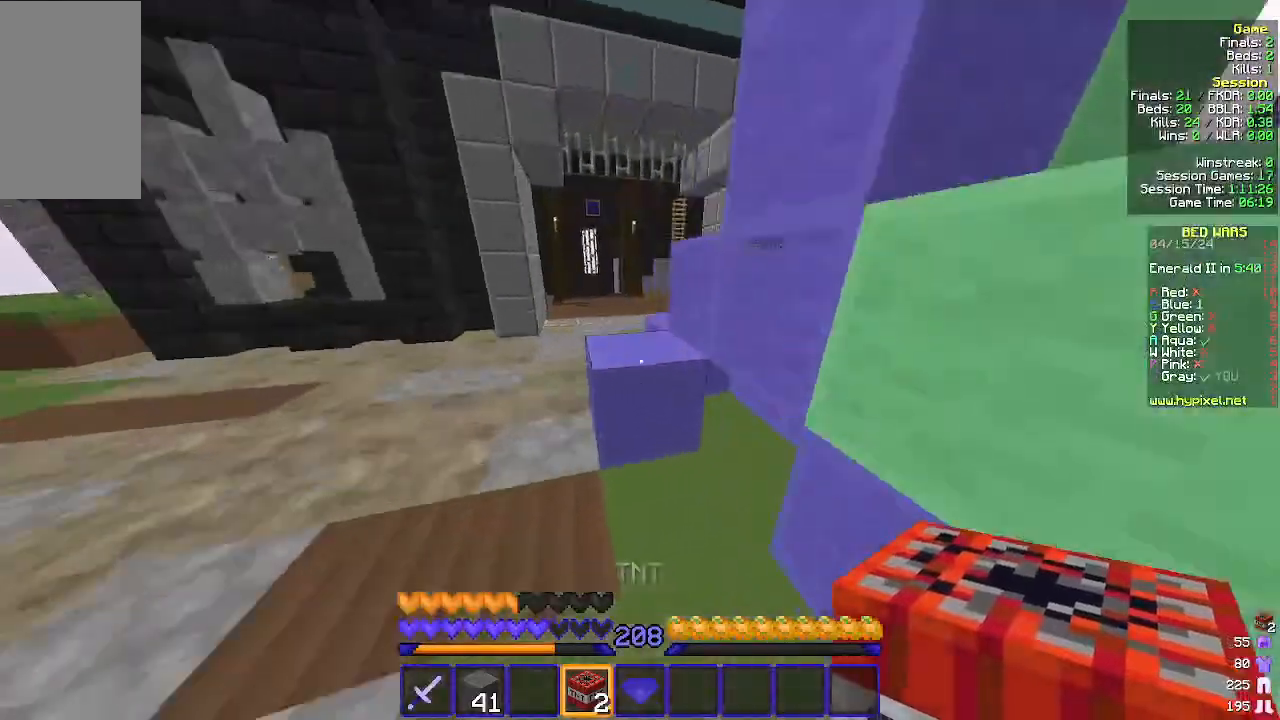
{"keys": ["w"], "mouse": [], "events": [[200, "a", "down"], [500, "a", "up"]]}
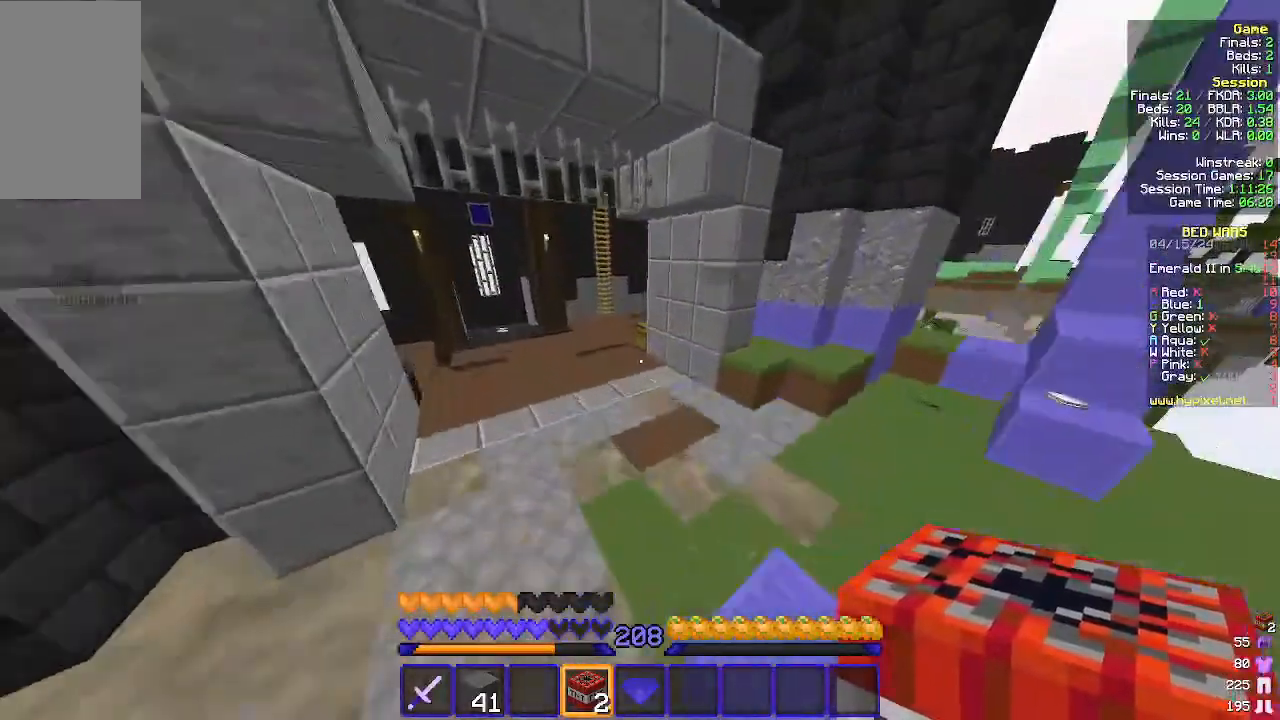
{"keys": ["w"], "mouse": ["left"], "events": [[467, "mouse_left", "down"]]}
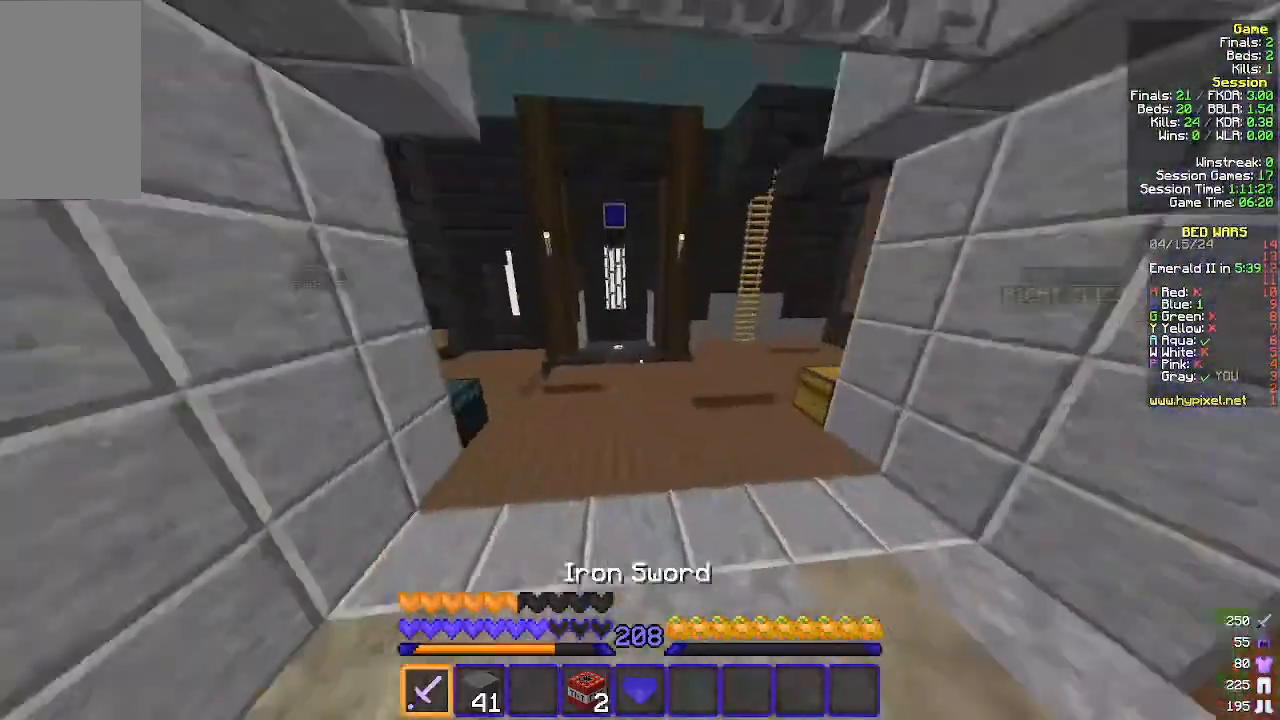
{"keys": ["w"], "mouse": ["left"], "events": [[133, "mouse_left", "up"], [200, "mouse_left", "down"], [333, "mouse_left", "up"], [500, "mouse_left", "down"]]}
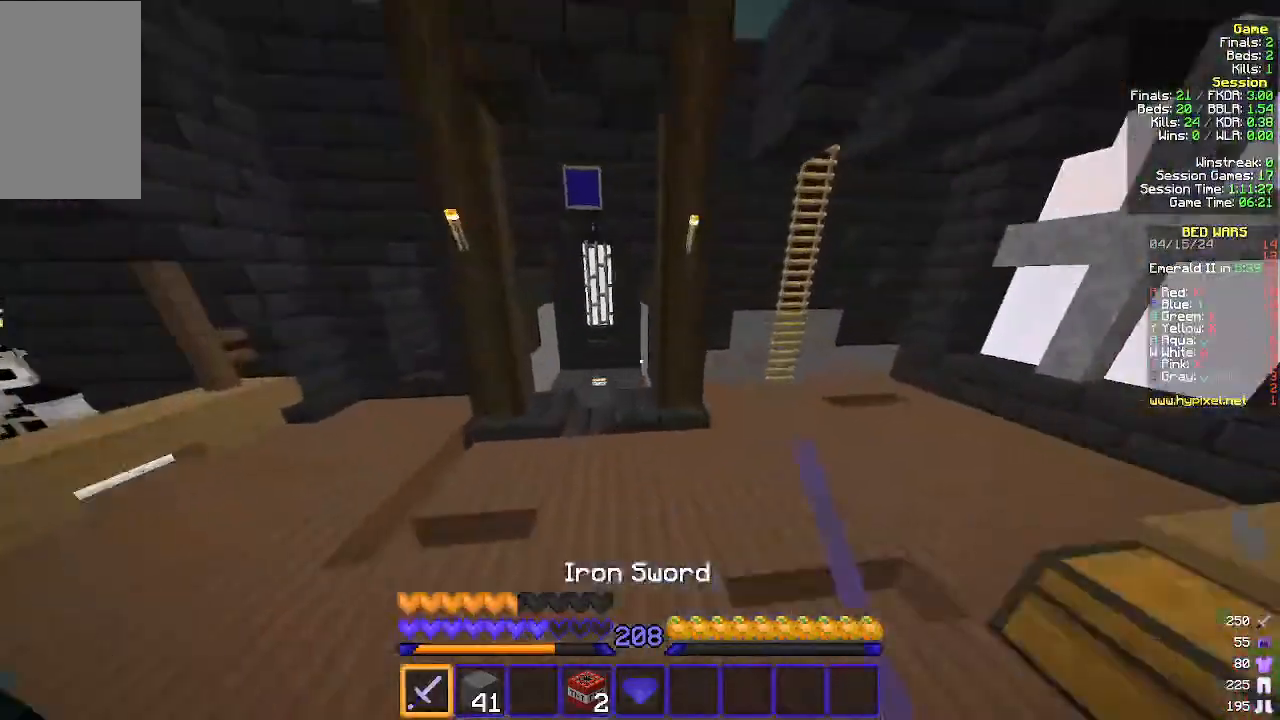
{"keys": ["w"], "mouse": [], "events": [[133, "mouse_left", "up"]]}
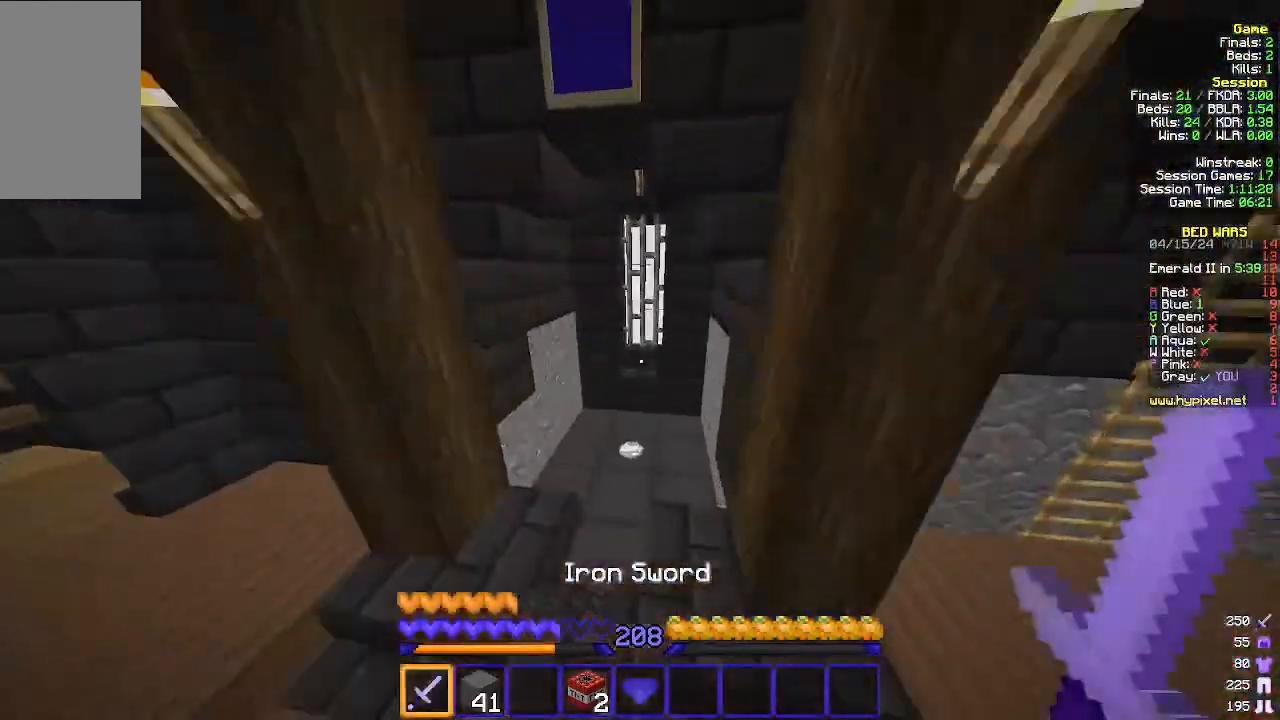
{"keys": ["d", "w"], "mouse": [], "events": [[300, "d", "down"]]}
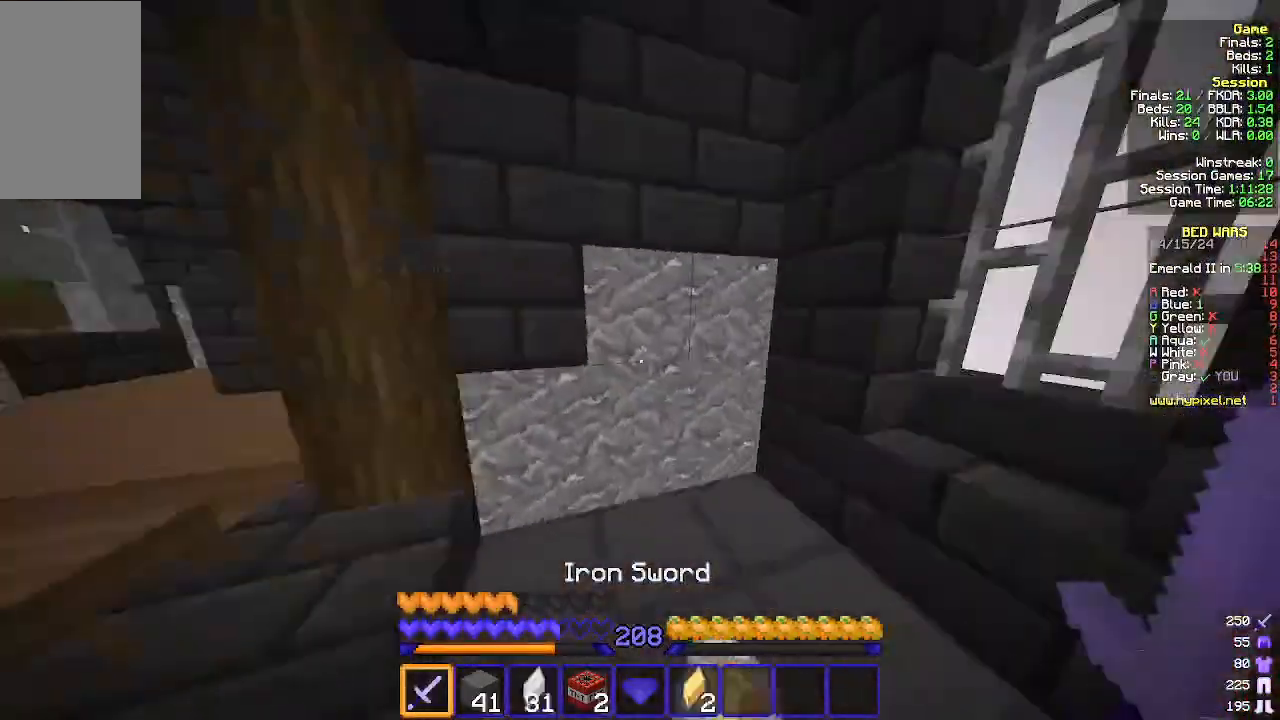
{"keys": ["w"], "mouse": [], "events": [[67, "d", "up"], [100, "a", "down"], [500, "a", "up"]]}
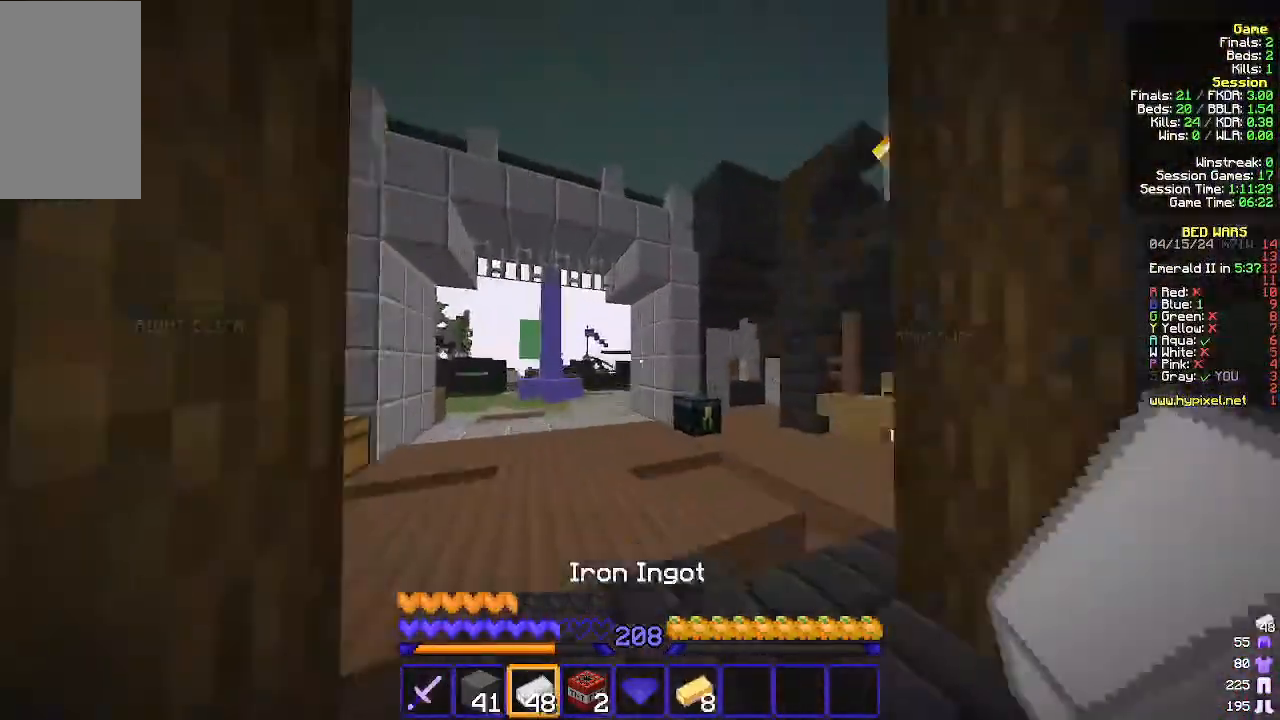
{"keys": ["a", "w"], "mouse": [], "events": [[467, "a", "down"]]}
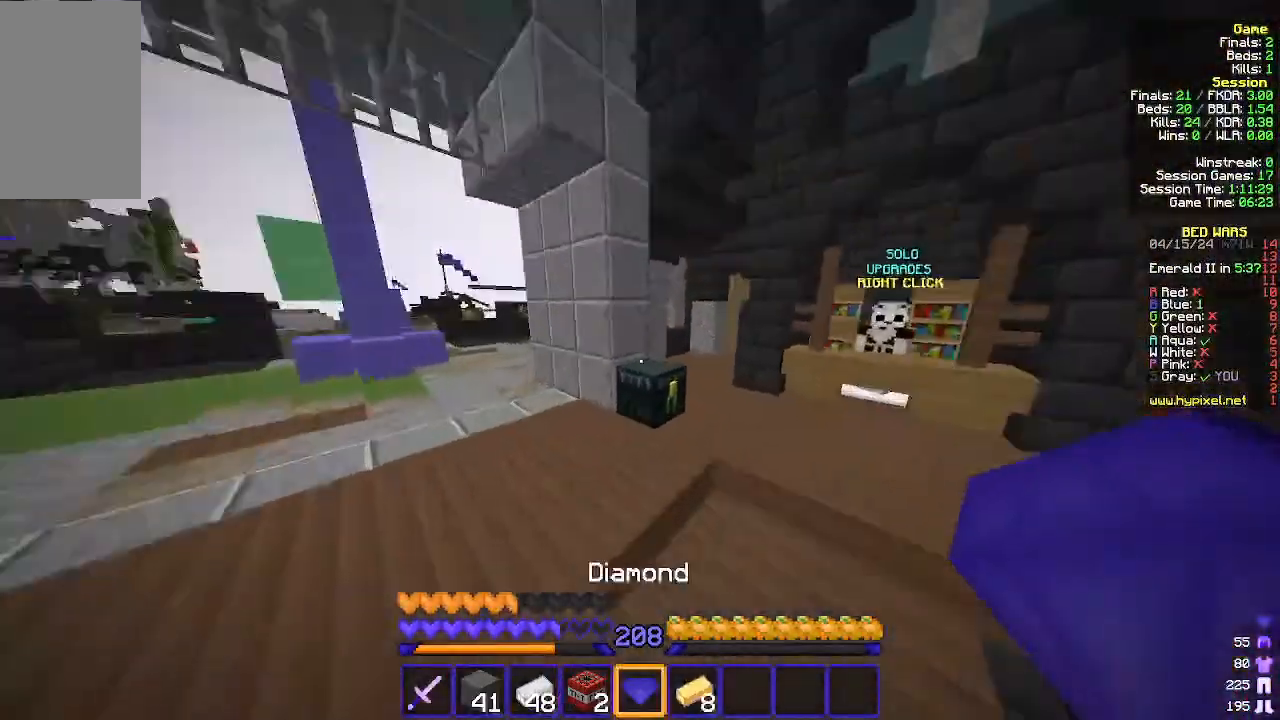
{"keys": [], "mouse": [], "events": [[67, "mouse_right", "down"], [200, "a", "up"], [200, "w", "up"], [233, "mouse_right", "up"]]}
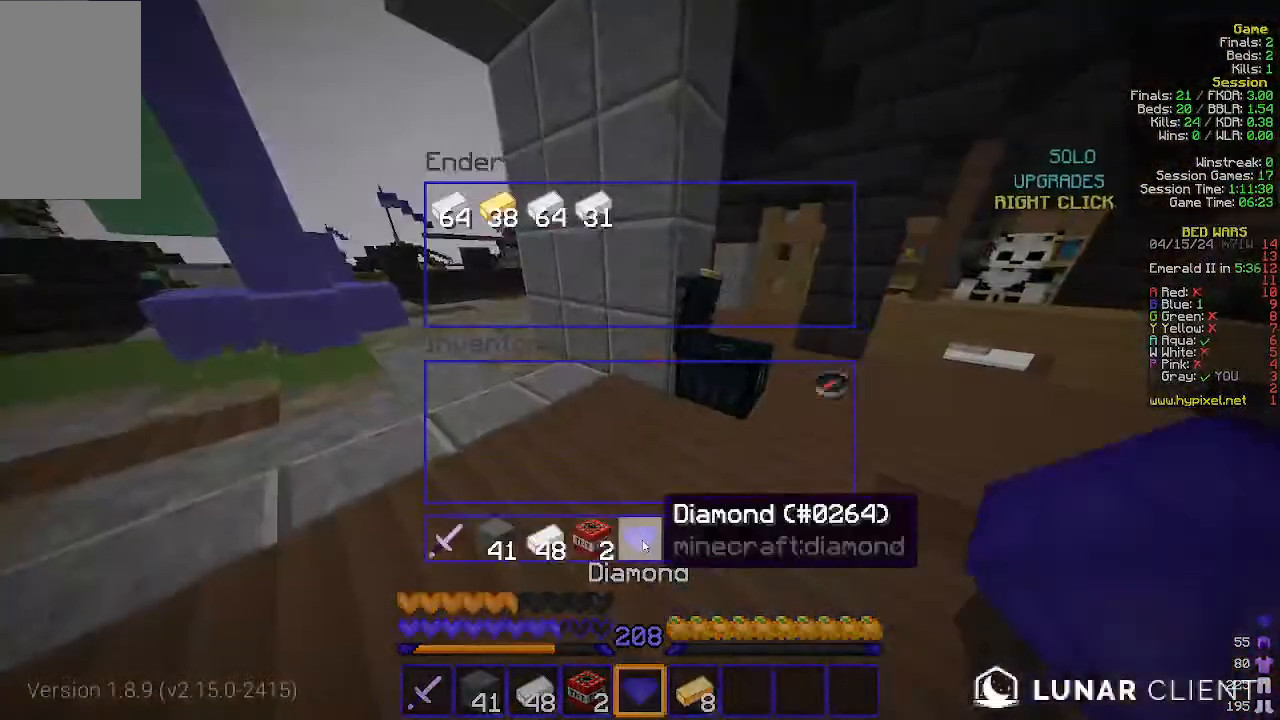
{"keys": [], "mouse": [], "events": []}
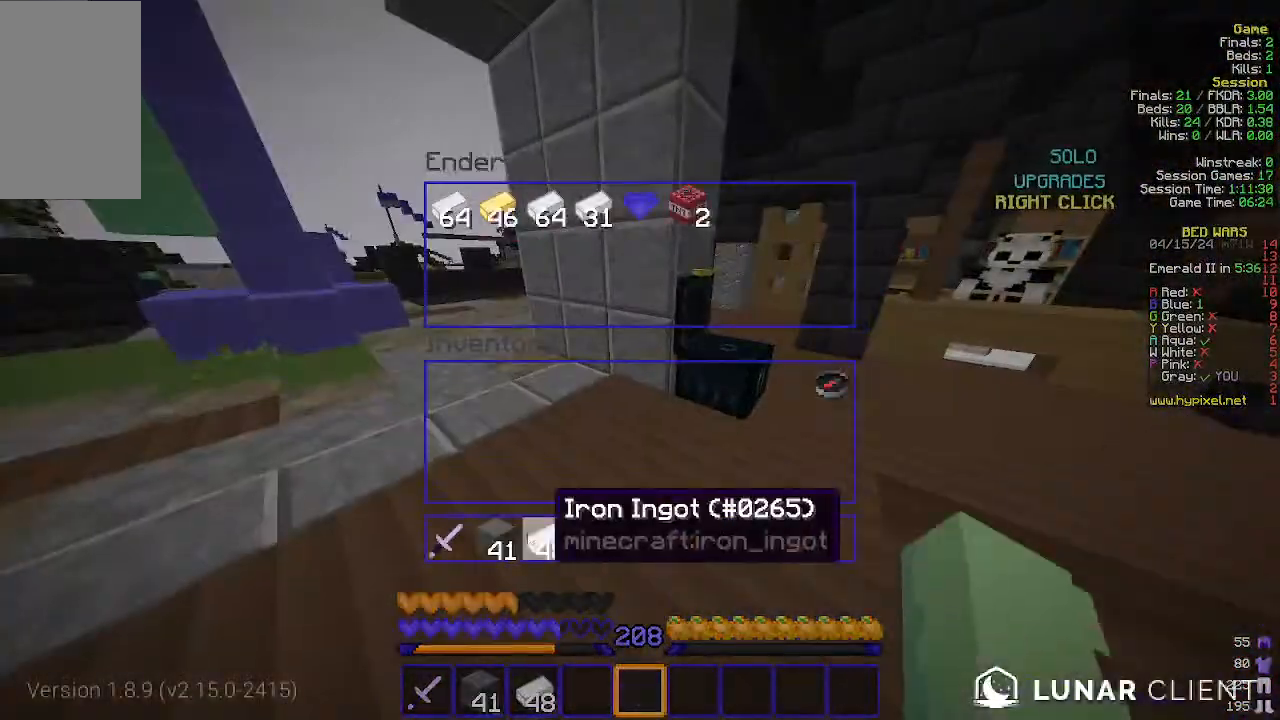
{"keys": ["w"], "mouse": [], "events": [[400, "w", "down"]]}
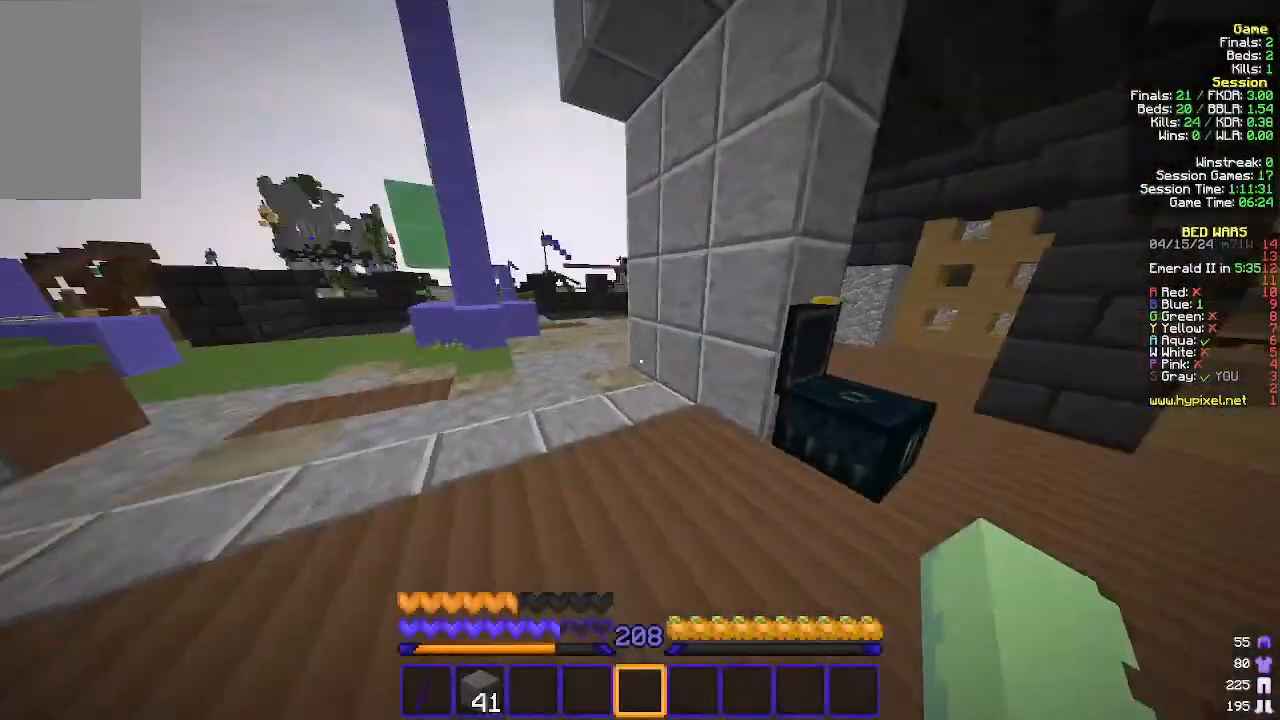
{"keys": ["w"], "mouse": [], "events": [[67, "a", "down"], [400, "a", "up"]]}
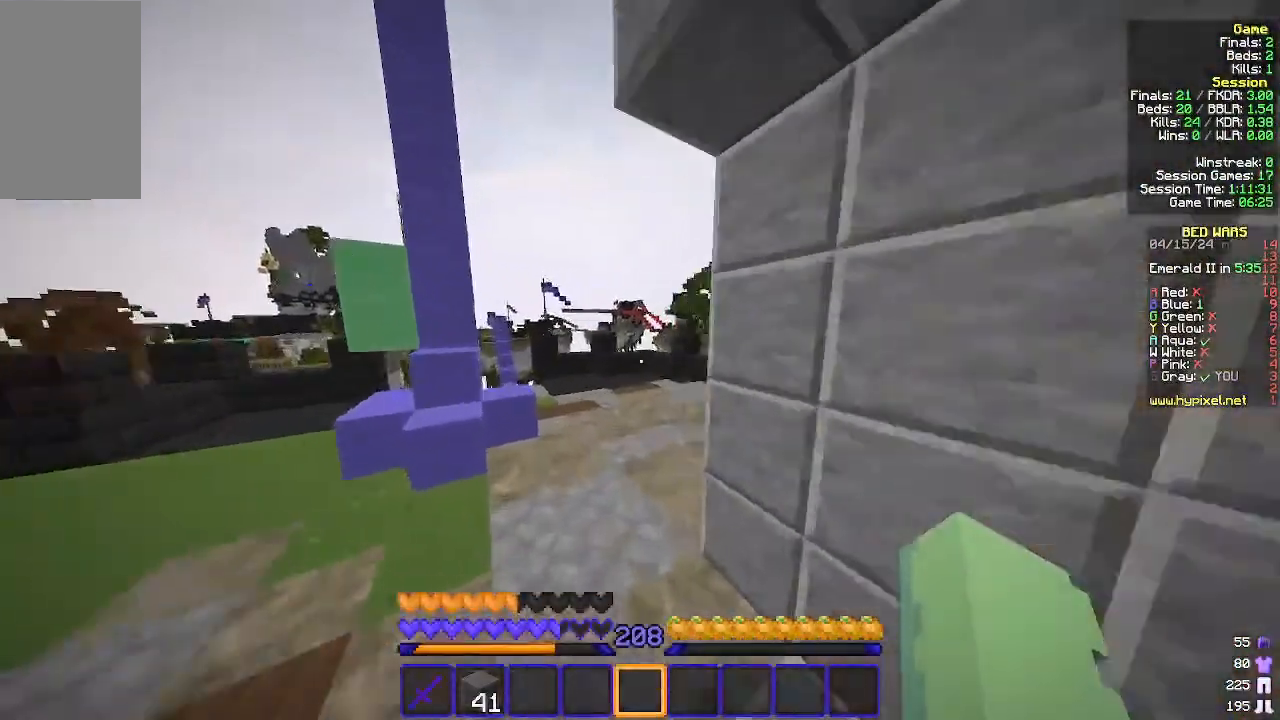
{"keys": ["w"], "mouse": [], "events": []}
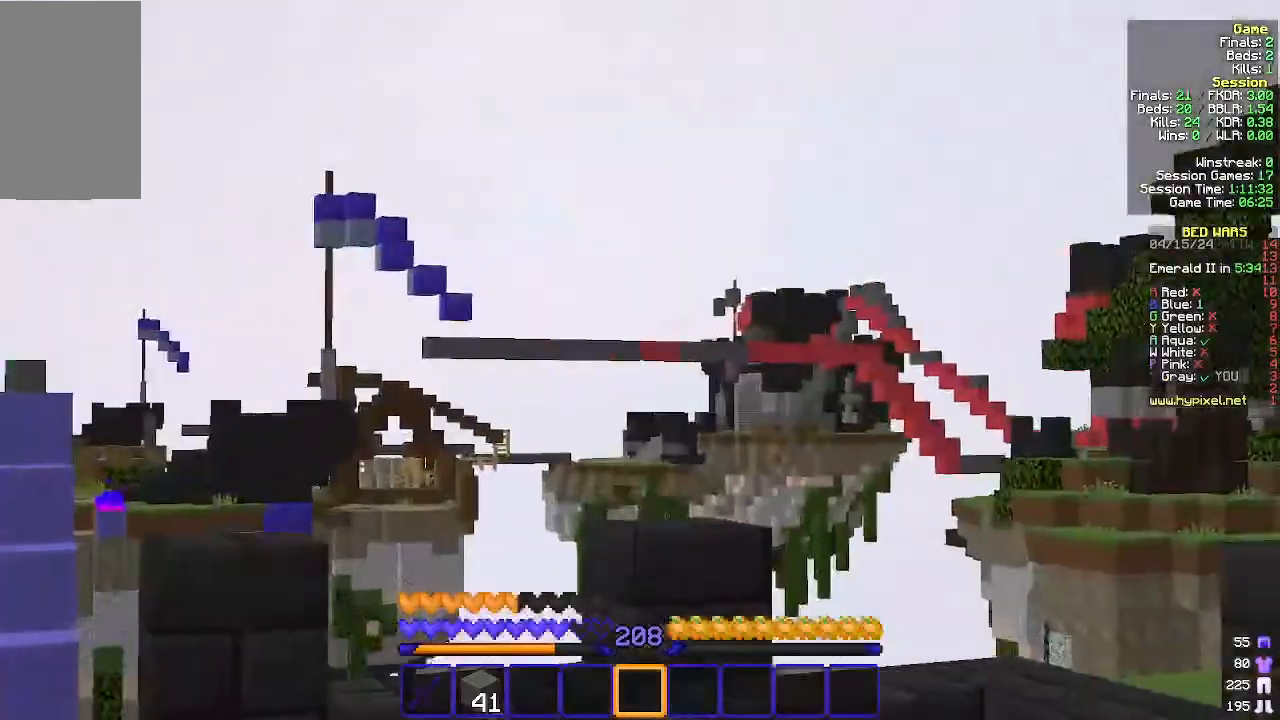
{"keys": ["w"], "mouse": [], "events": []}
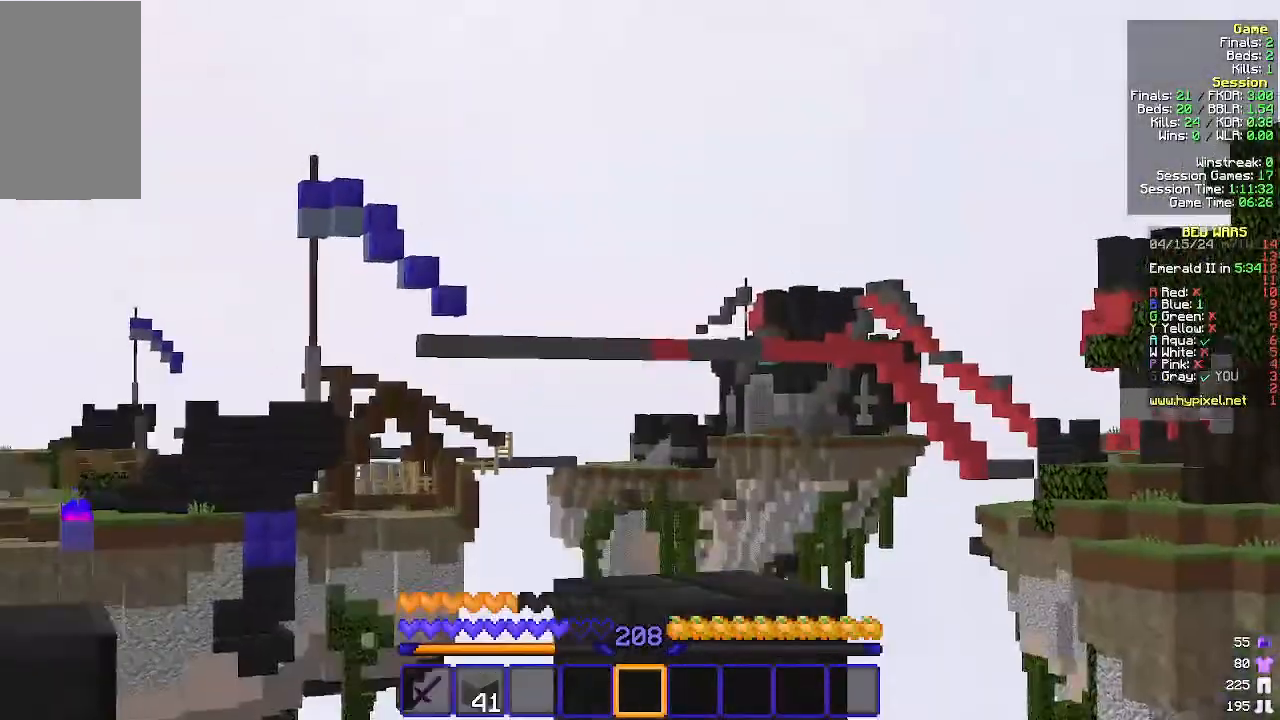
{"keys": ["d", "w"], "mouse": [], "events": [[300, "d", "down"]]}
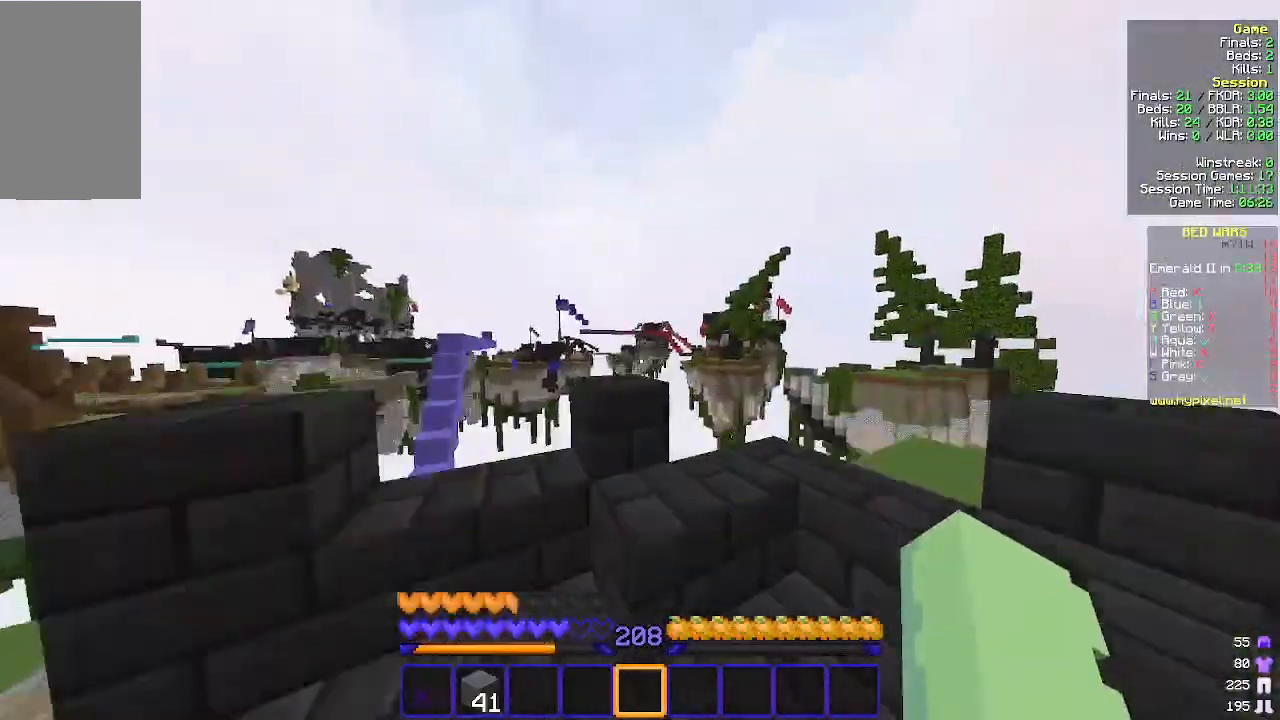
{"keys": ["w"], "mouse": [], "events": [[300, "d", "up"]]}
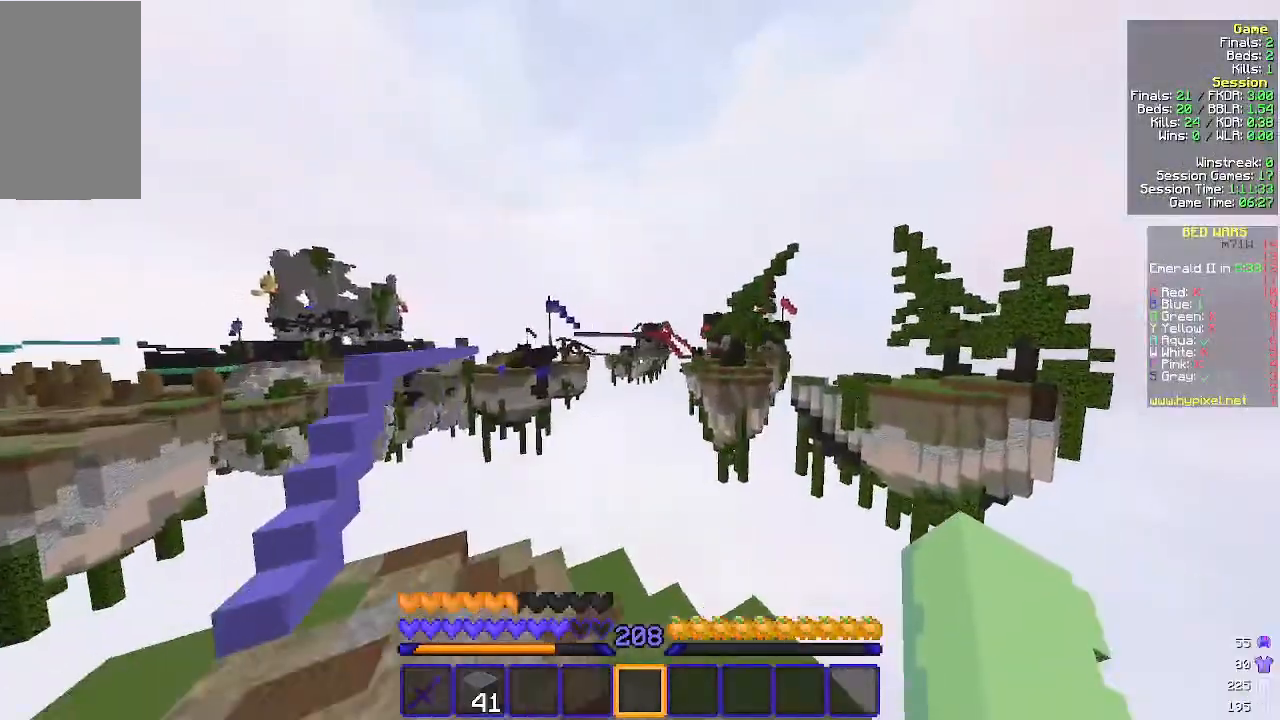
{"keys": ["w"], "mouse": [], "events": []}